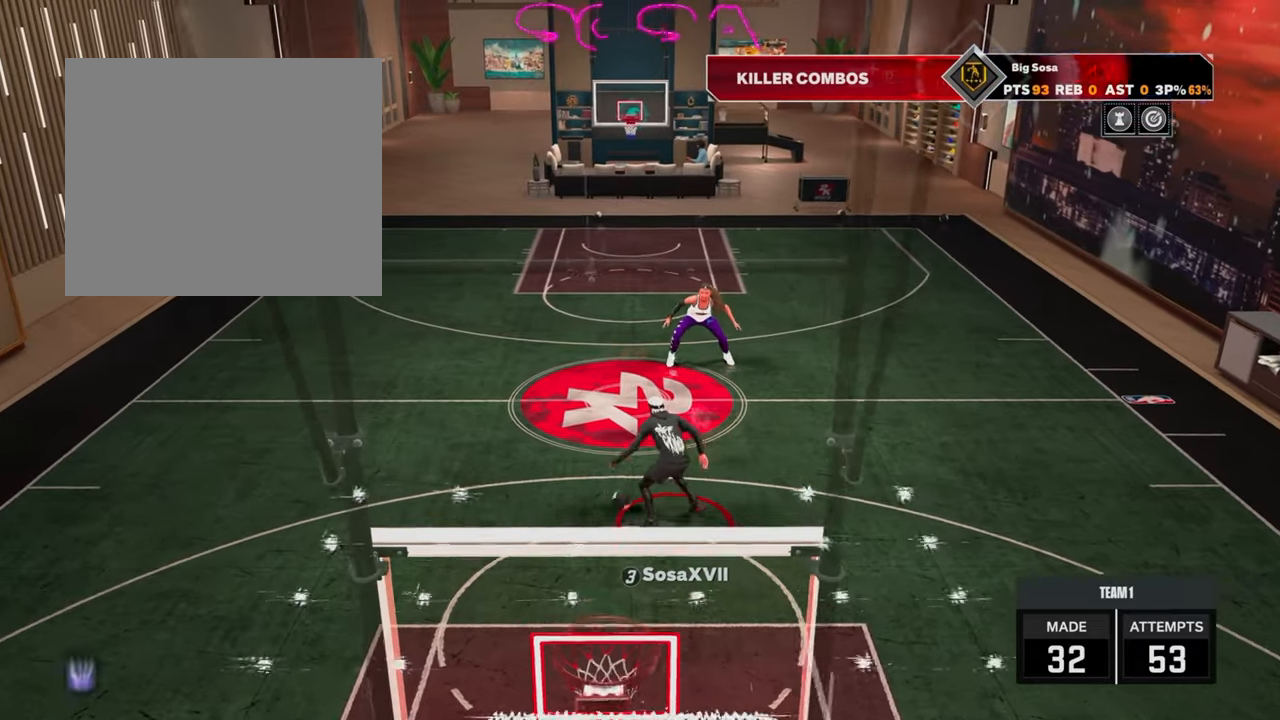
Gameplay with a controller (PlayStation layout); each line is a JSON object with the inputs held at the frame after it. "events" lists button and stick changes between this image and that frame as [ms after this image, input, new state], when the widget could be followed in between.
{"buttons": [], "left_stick": "center", "right_stick": "center", "events": [[217, "R2", "up"], [250, "left_stick", "center"]]}
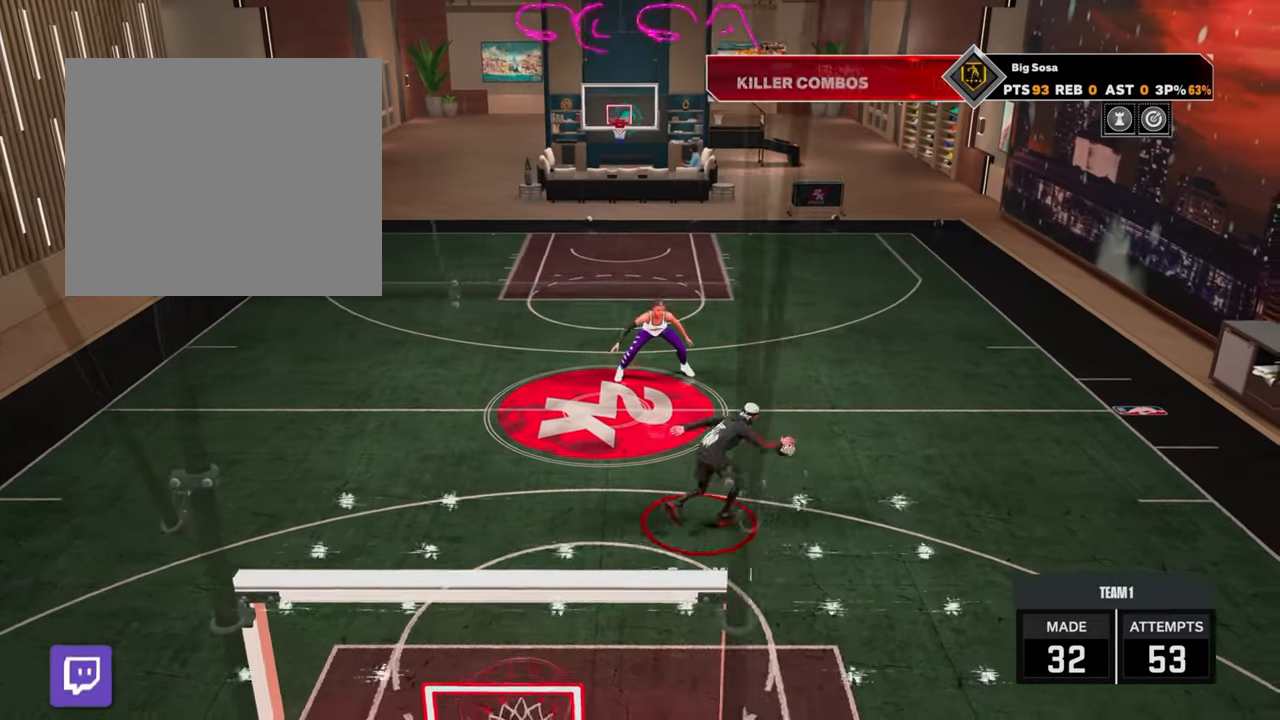
{"buttons": [], "left_stick": "center", "right_stick": "center", "events": [[17, "R2", "down"], [50, "left_stick", "up-left"], [383, "left_stick", "left"], [417, "R2", "up"], [483, "left_stick", "center"]]}
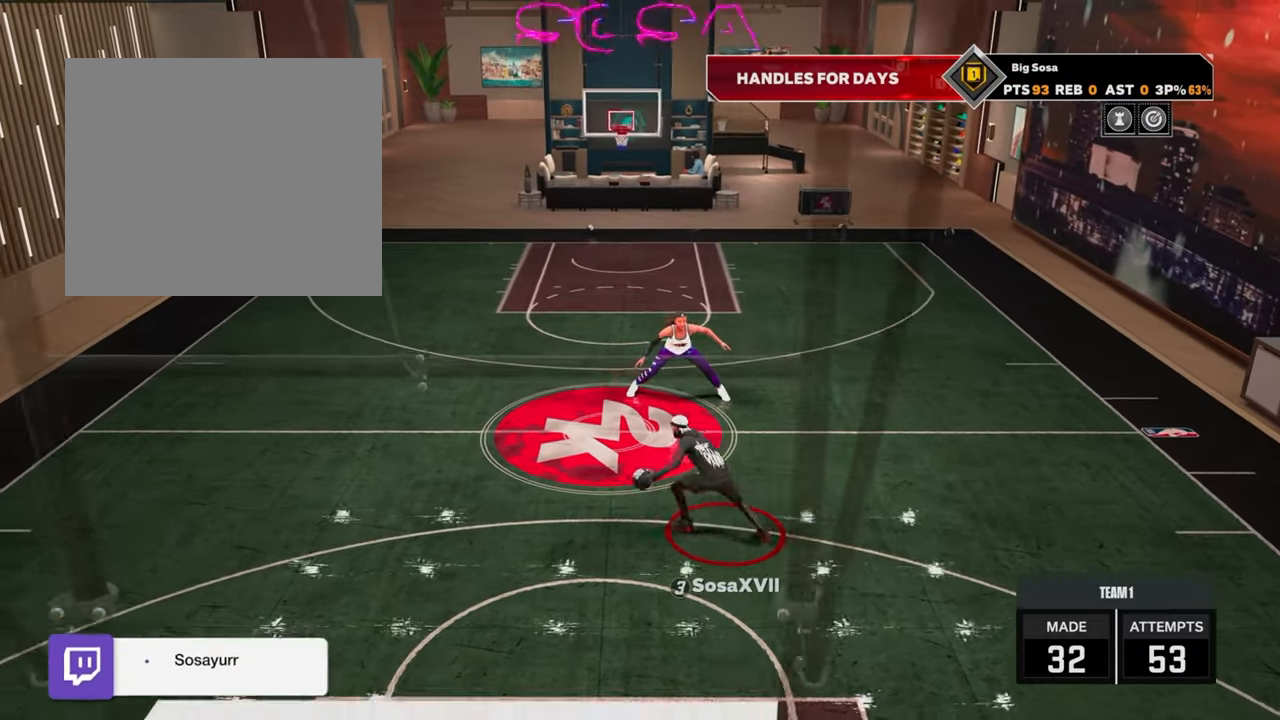
{"buttons": ["R2"], "left_stick": "up-left", "right_stick": "center", "events": [[17, "right_stick", "right"], [83, "right_stick", "center"], [250, "R2", "down"], [267, "right_stick", "up-left"], [333, "right_stick", "center"], [500, "left_stick", "up-left"]]}
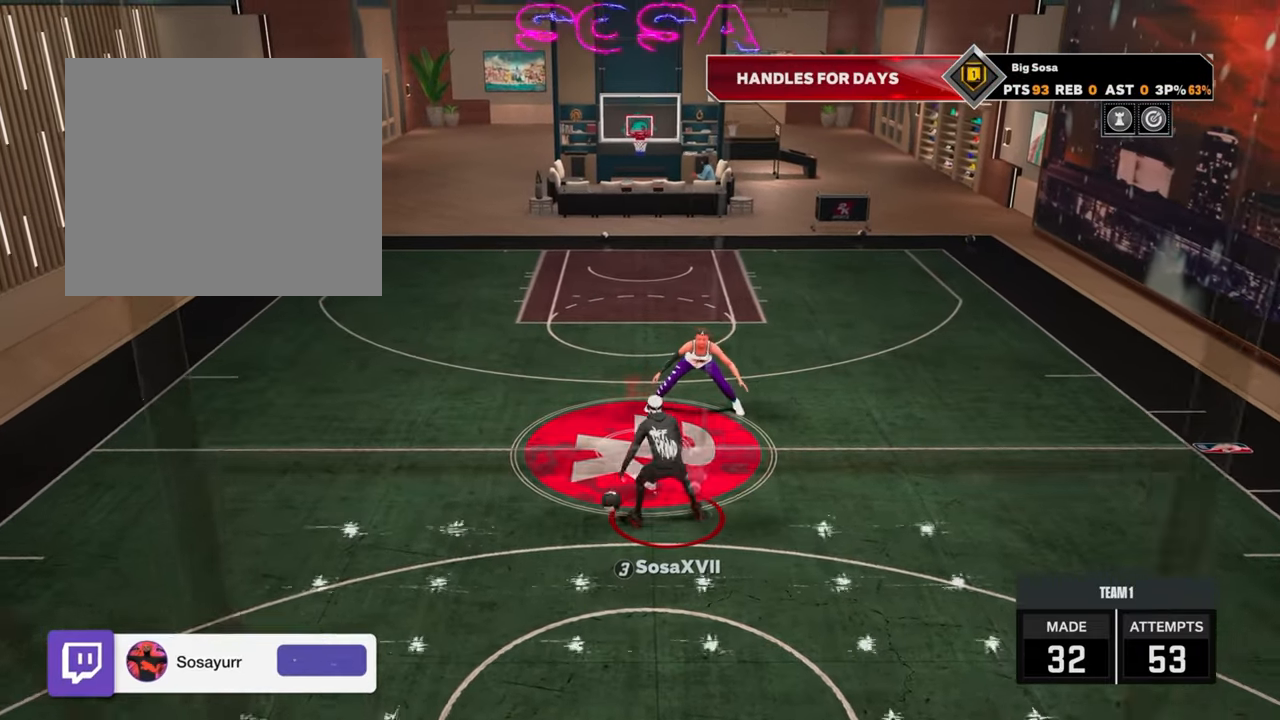
{"buttons": [], "left_stick": "center", "right_stick": "center", "events": [[183, "R2", "up"], [183, "left_stick", "center"]]}
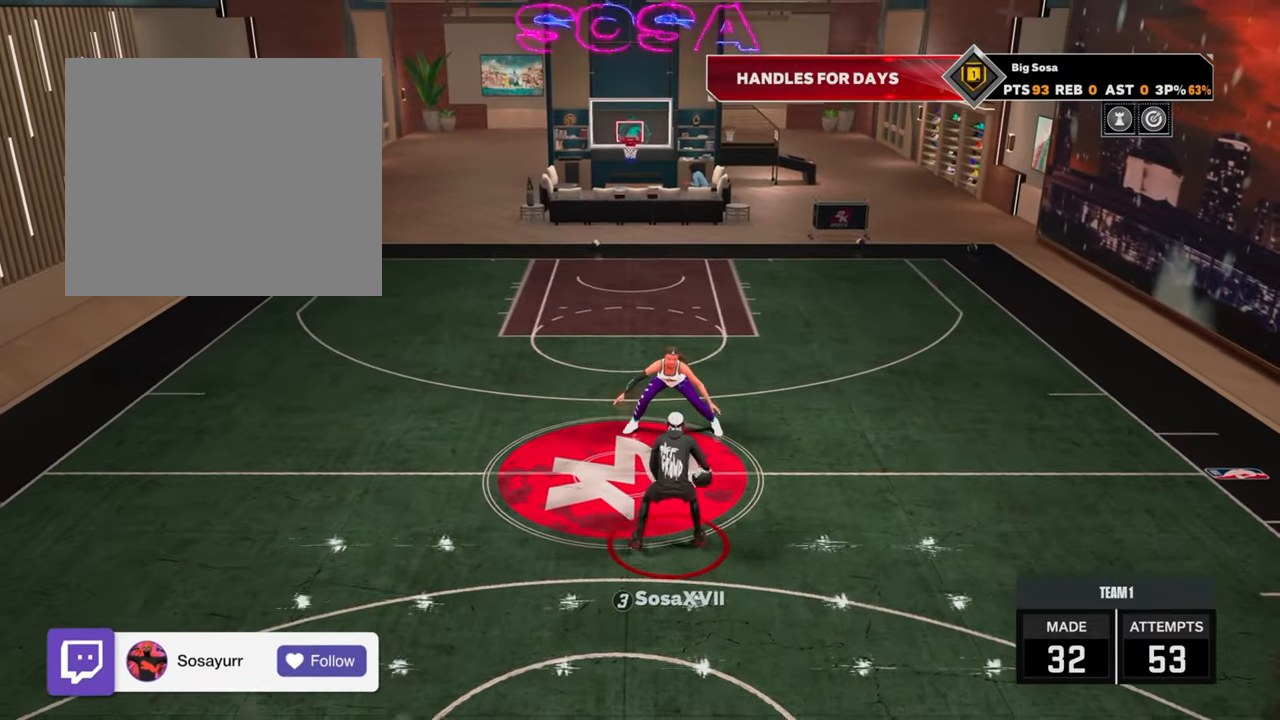
{"buttons": [], "left_stick": "center", "right_stick": "center", "events": [[433, "right_stick", "up-left"], [483, "right_stick", "center"]]}
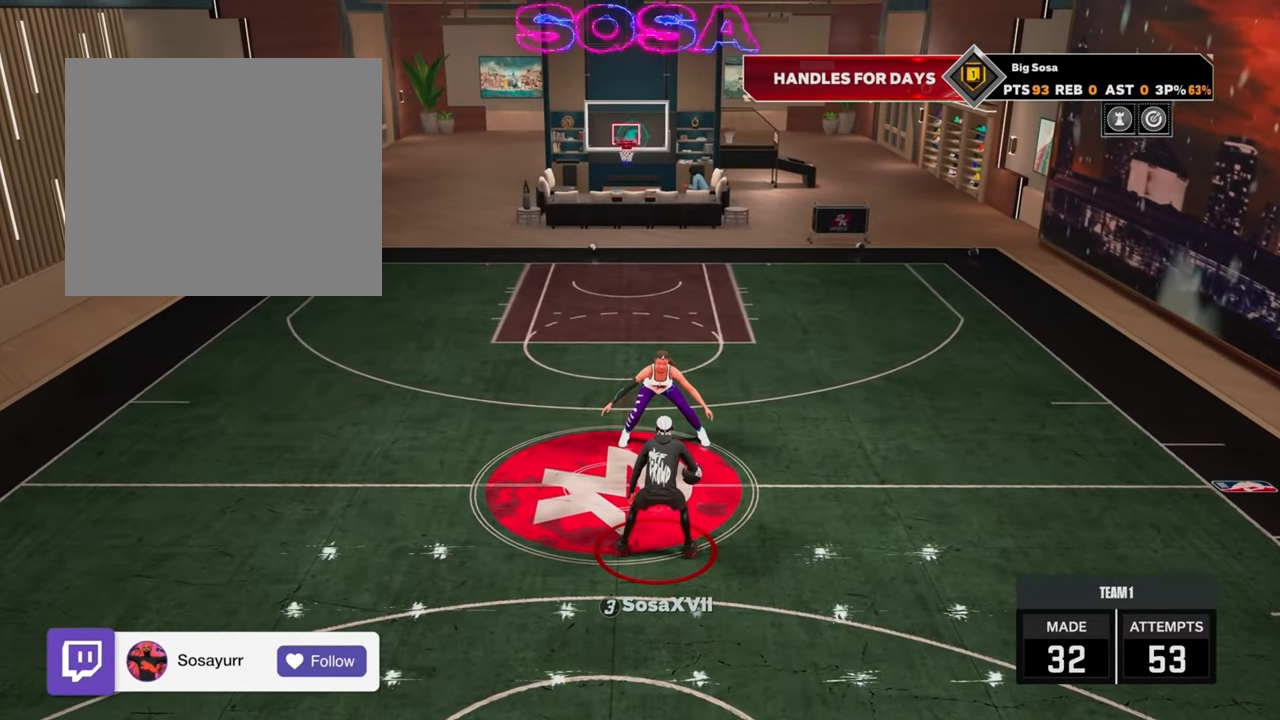
{"buttons": ["R2"], "left_stick": "up-left", "right_stick": "center", "events": [[183, "R2", "down"], [250, "left_stick", "up-left"]]}
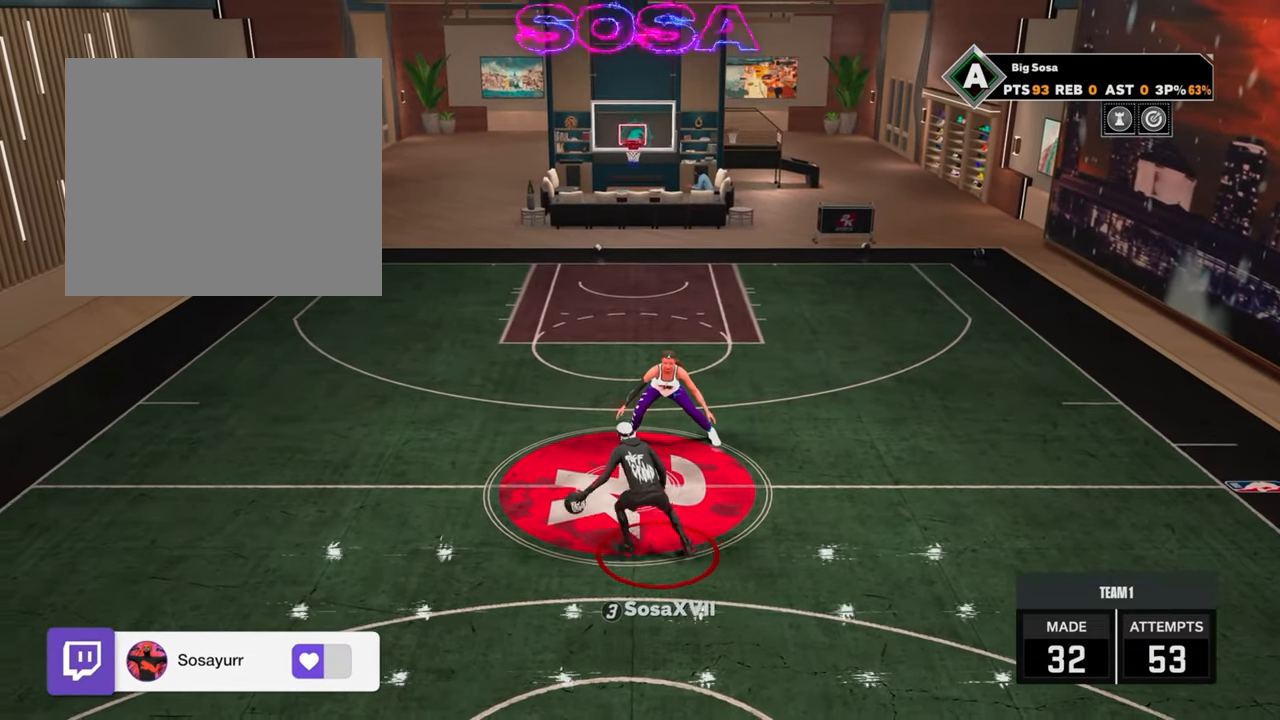
{"buttons": ["R2"], "left_stick": "up-left", "right_stick": "center", "events": []}
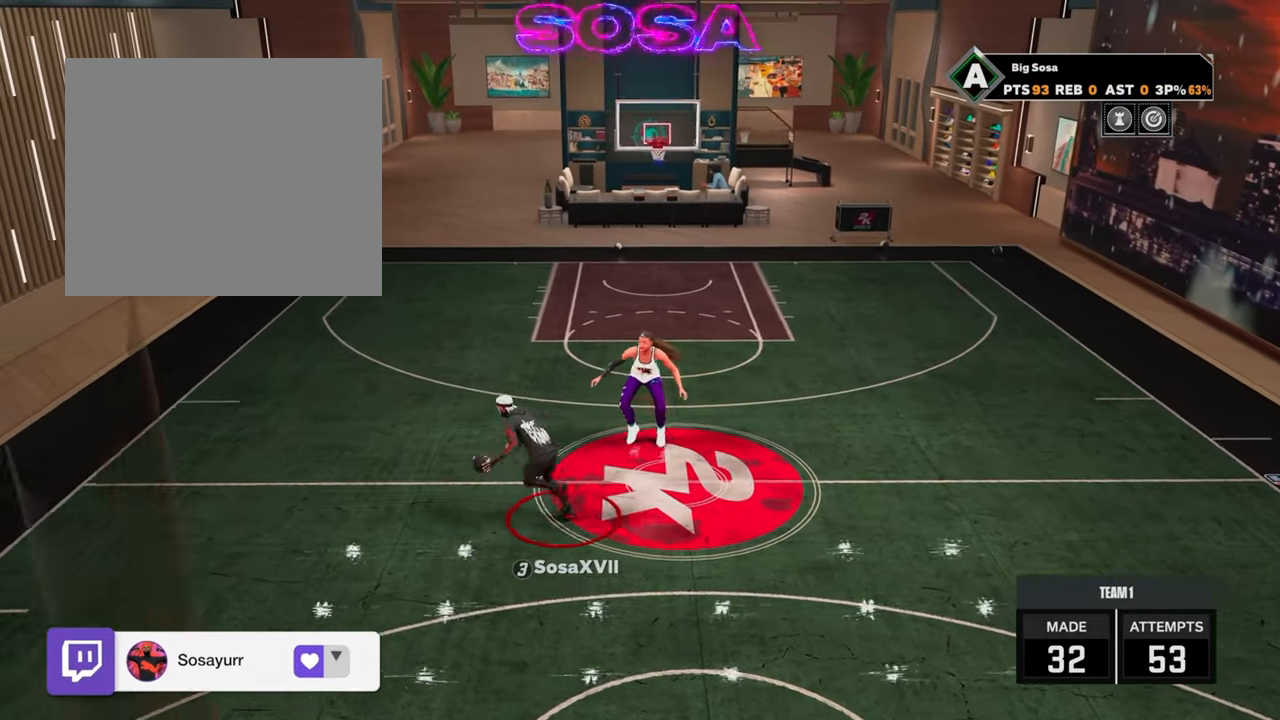
{"buttons": [], "left_stick": "center", "right_stick": "center", "events": [[150, "R2", "up"], [150, "left_stick", "center"]]}
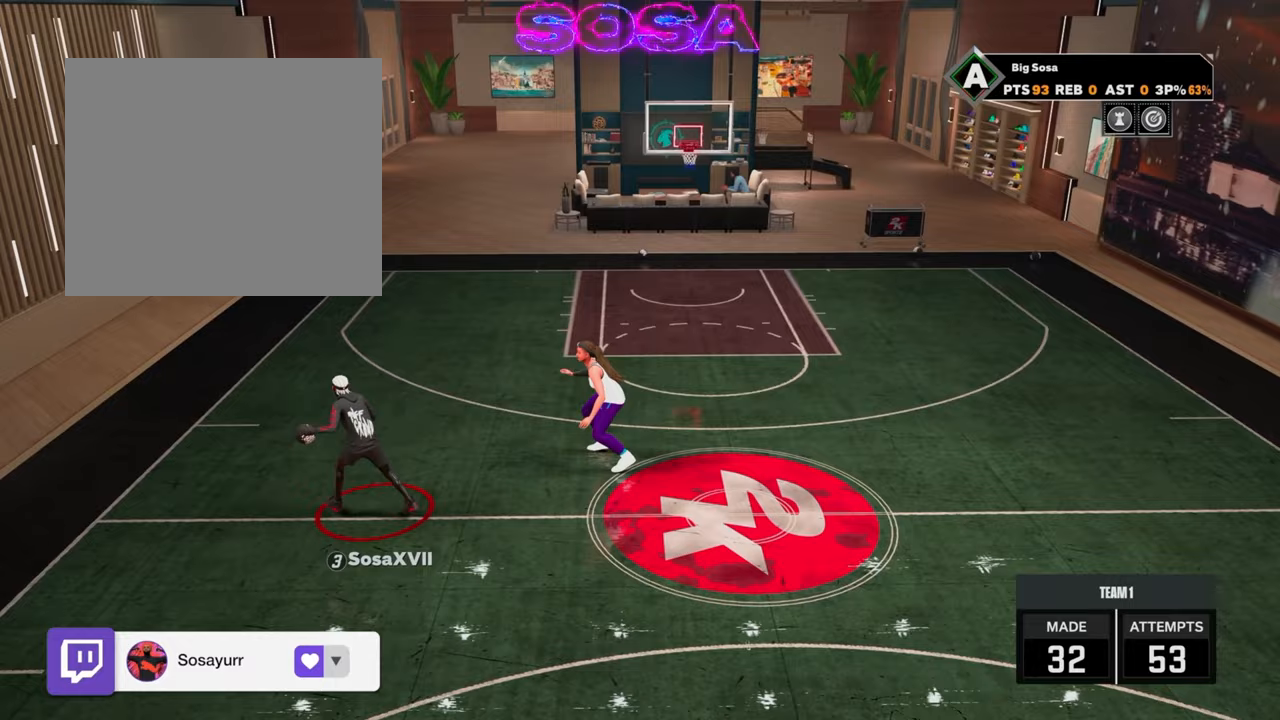
{"buttons": [], "left_stick": "center", "right_stick": "center", "events": [[50, "R2", "down"], [67, "left_stick", "up-right"], [117, "left_stick", "right"], [400, "R2", "up"], [400, "left_stick", "center"]]}
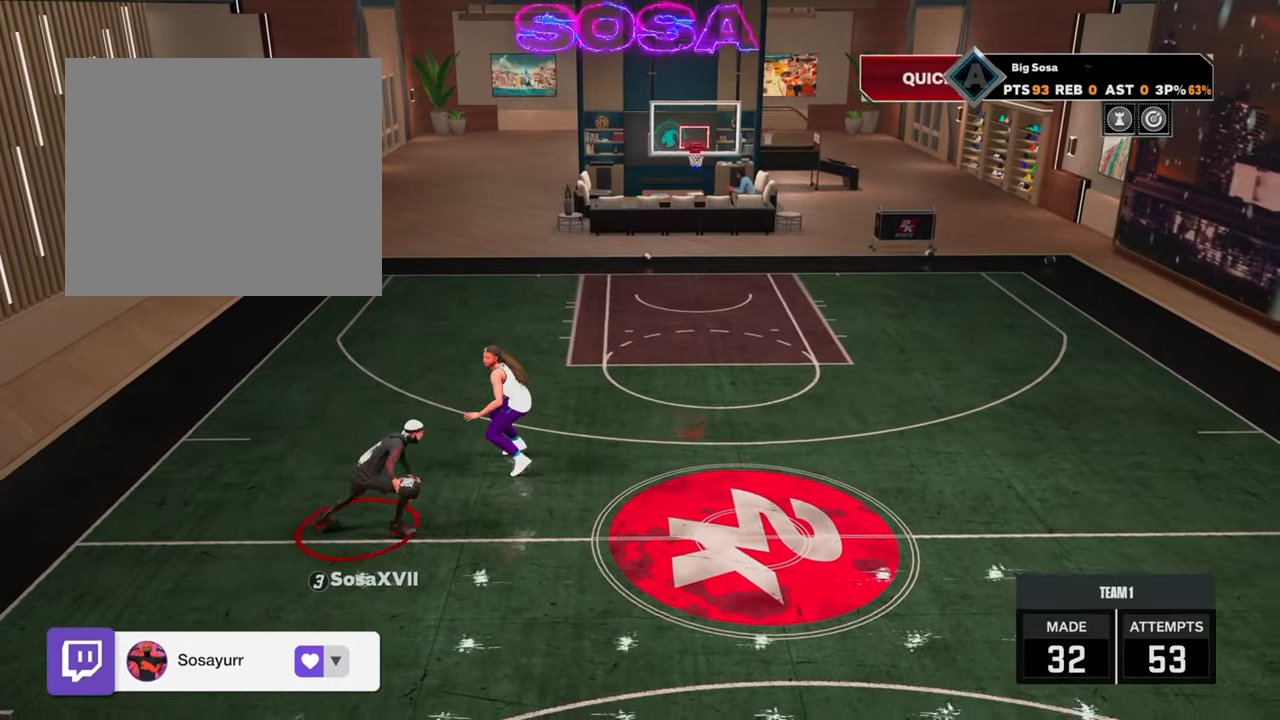
{"buttons": [], "left_stick": "center", "right_stick": "up-left", "events": [[500, "right_stick", "up-left"]]}
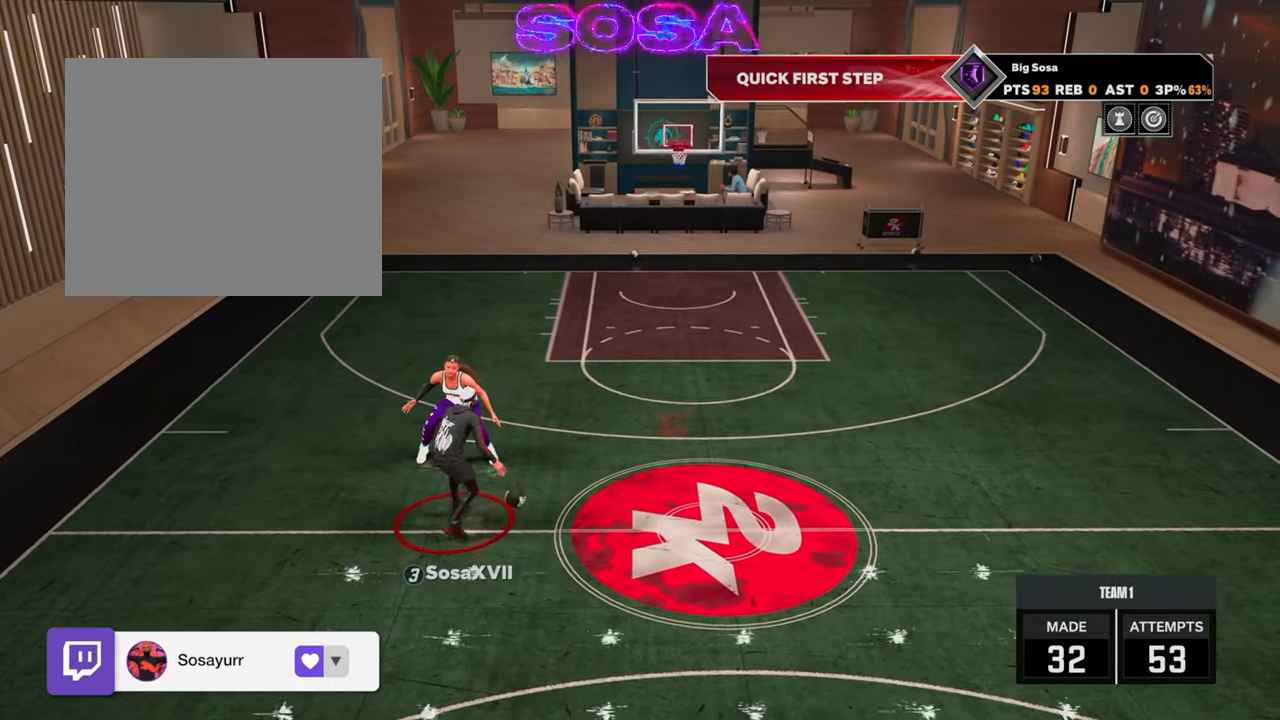
{"buttons": ["R2"], "left_stick": "up-left", "right_stick": "center", "events": [[50, "right_stick", "center"], [200, "R2", "down"], [233, "left_stick", "up-left"]]}
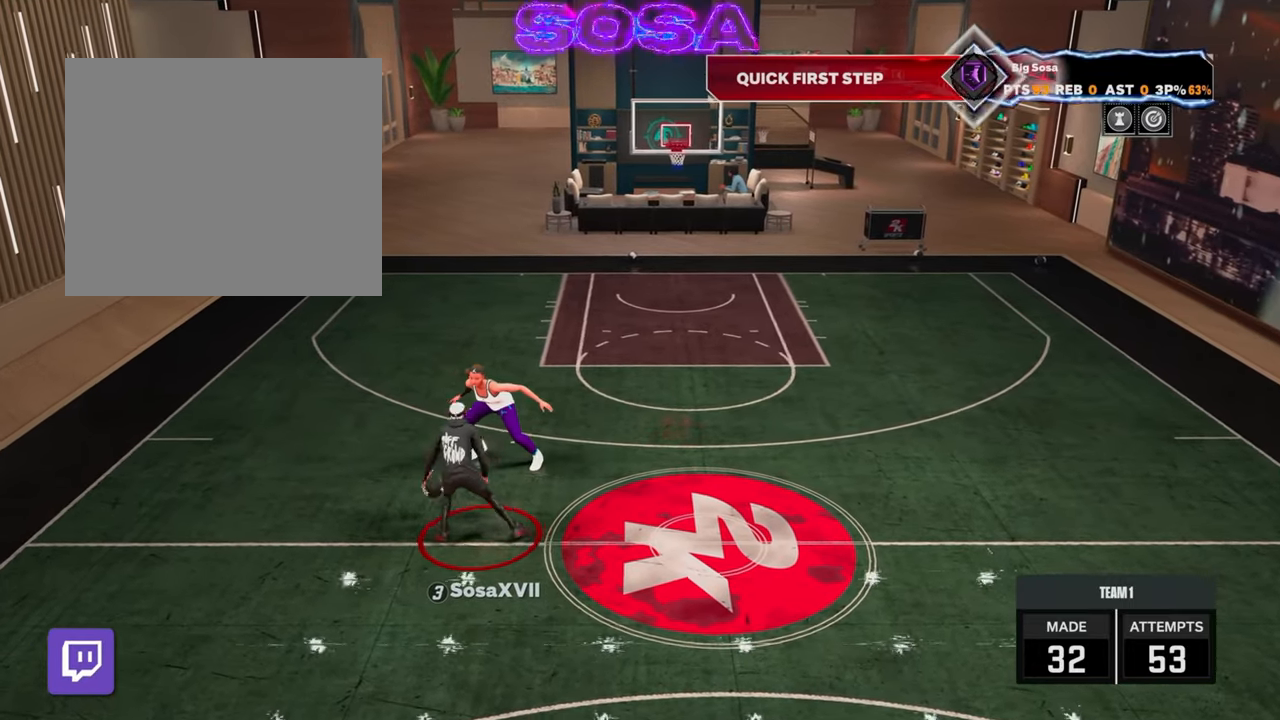
{"buttons": [], "left_stick": "center", "right_stick": "right", "events": [[83, "R2", "up"], [83, "left_stick", "center"], [467, "right_stick", "right"]]}
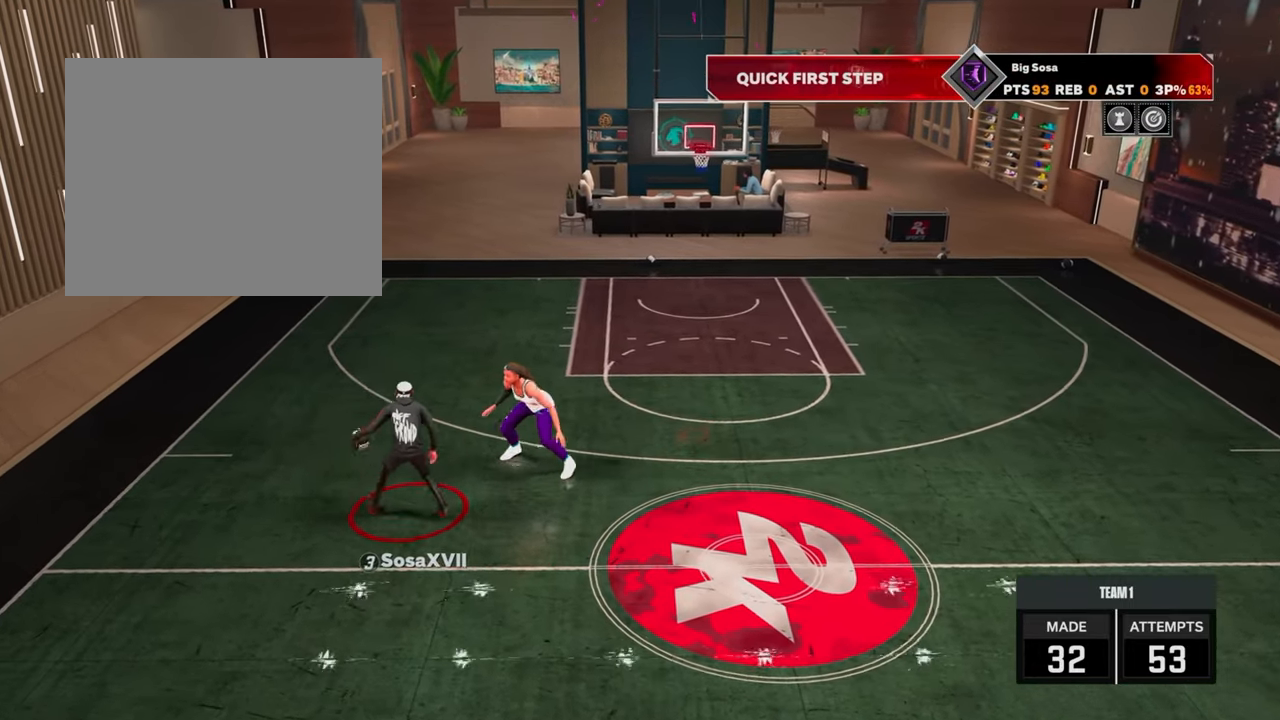
{"buttons": ["R2"], "left_stick": "right", "right_stick": "center", "events": [[33, "right_stick", "center"], [200, "R2", "down"], [233, "left_stick", "up-right"], [333, "left_stick", "right"]]}
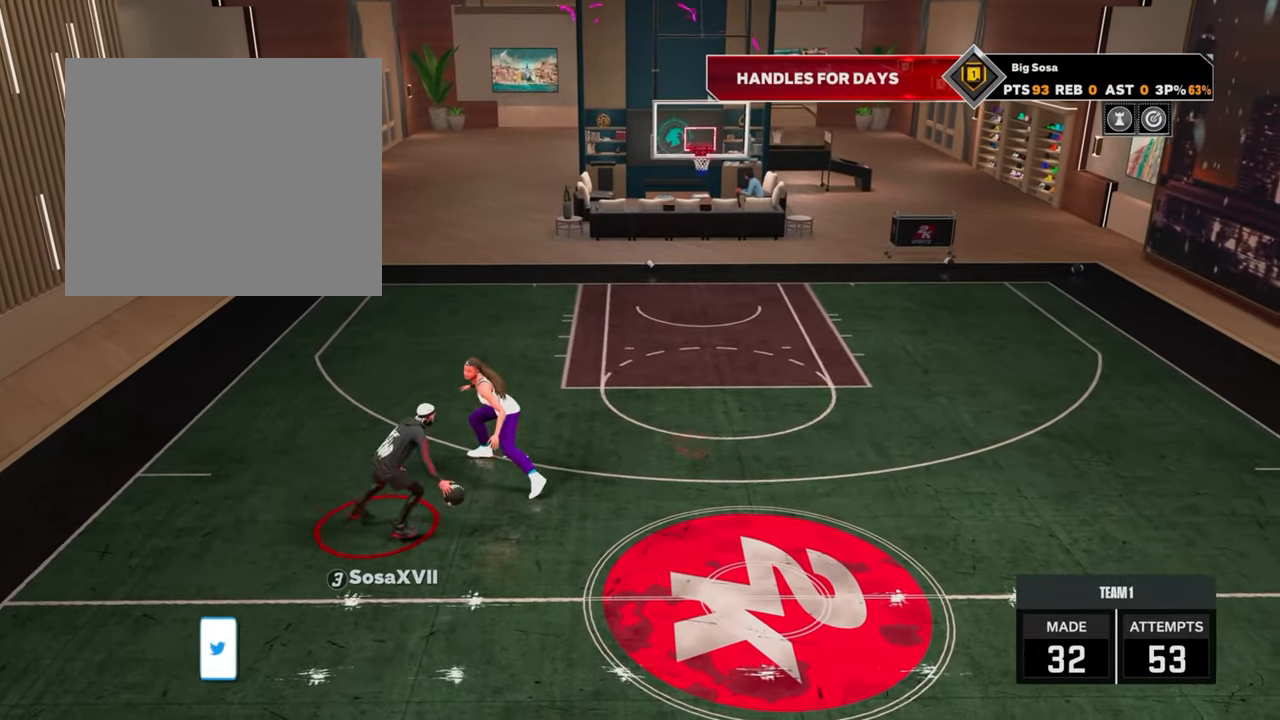
{"buttons": ["R2"], "left_stick": "right", "right_stick": "center", "events": []}
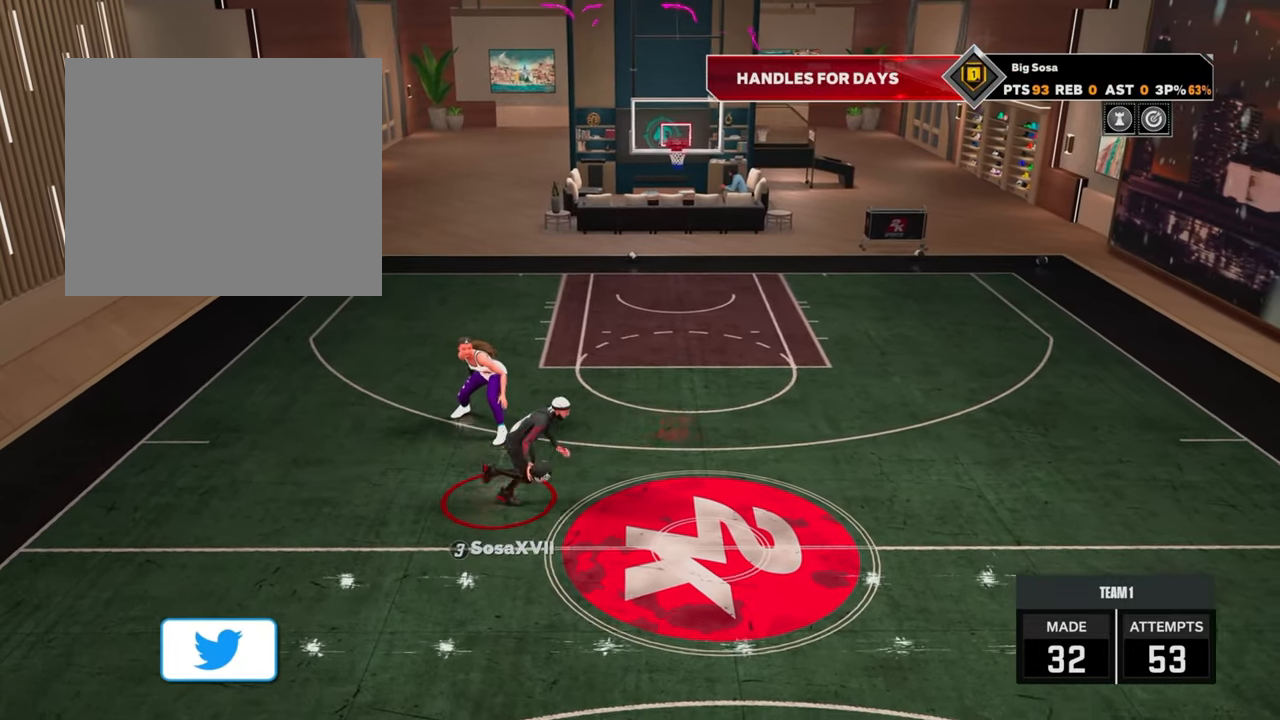
{"buttons": ["R2"], "left_stick": "center", "right_stick": "center", "events": [[217, "R2", "up"], [250, "left_stick", "center"], [367, "R2", "down"], [383, "right_stick", "up-left"], [433, "right_stick", "center"]]}
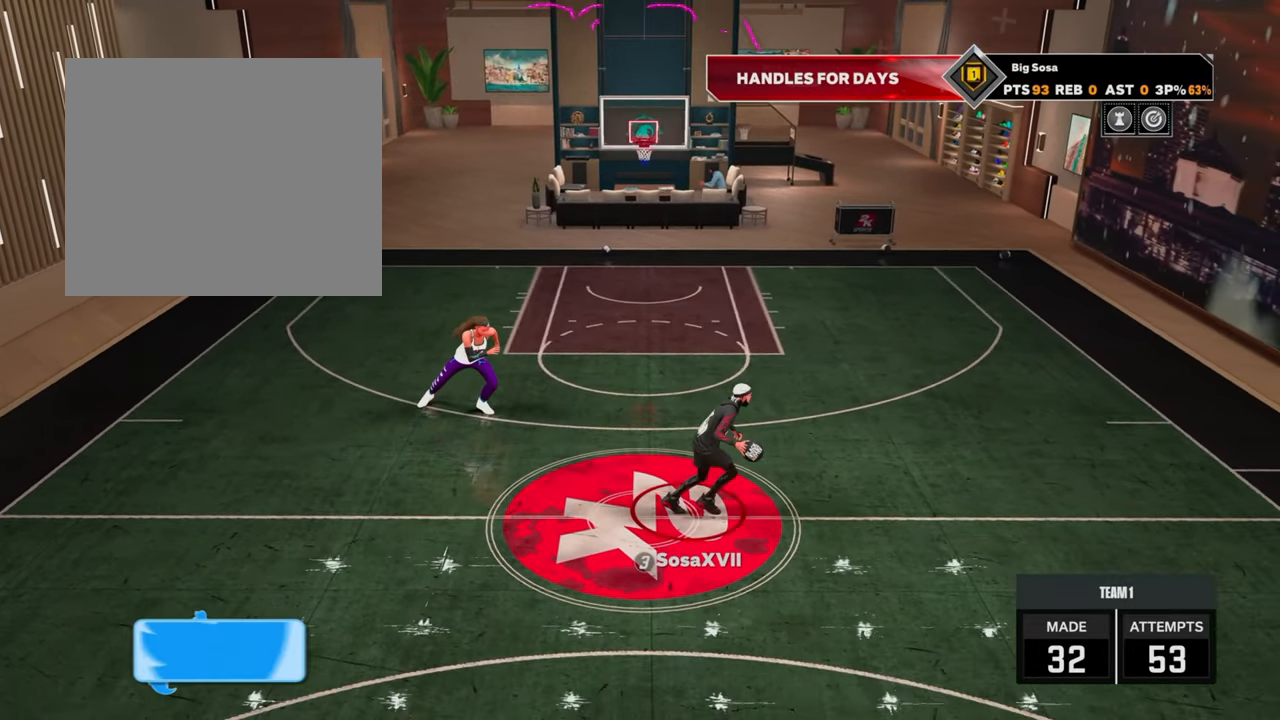
{"buttons": ["R2"], "left_stick": "center", "right_stick": "center", "events": [[183, "R2", "up"], [217, "right_stick", "right"], [283, "right_stick", "center"], [417, "R2", "down"], [433, "right_stick", "up-left"], [500, "right_stick", "center"]]}
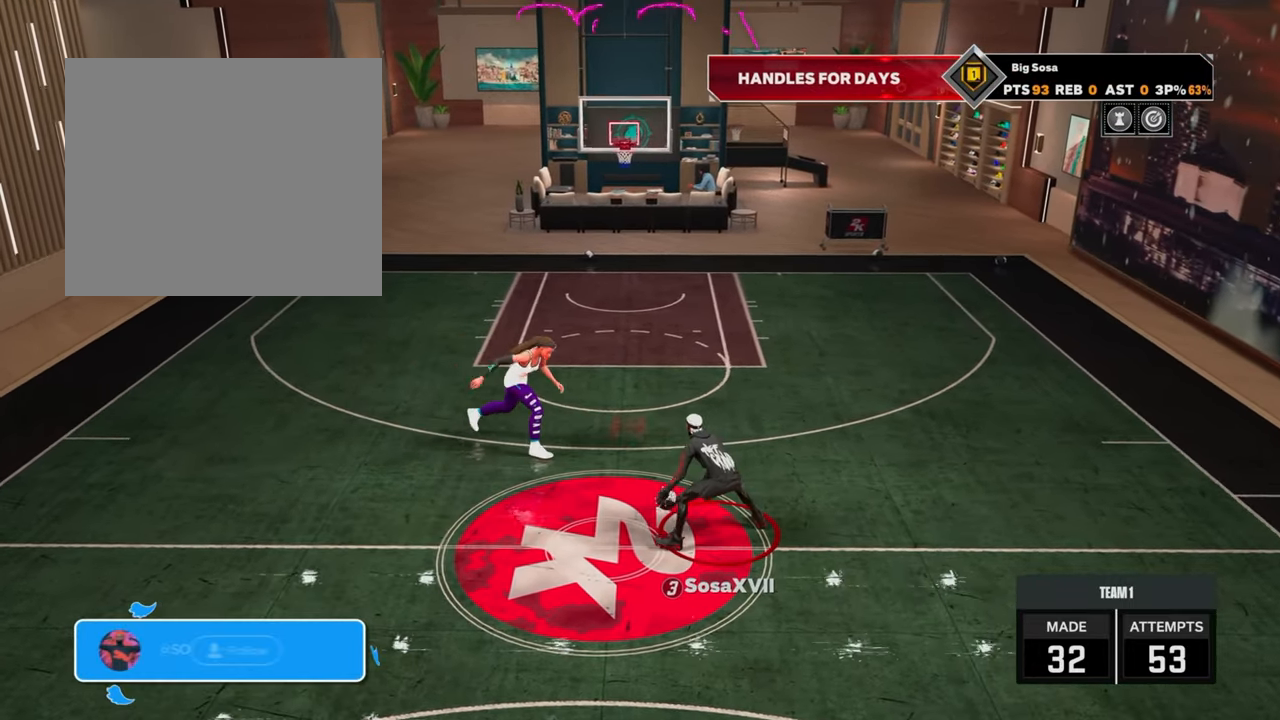
{"buttons": ["R2"], "left_stick": "center", "right_stick": "center", "events": [[150, "left_stick", "down-right"], [217, "R2", "up"], [233, "left_stick", "center"], [233, "right_stick", "right"], [317, "right_stick", "center"], [433, "R2", "down"]]}
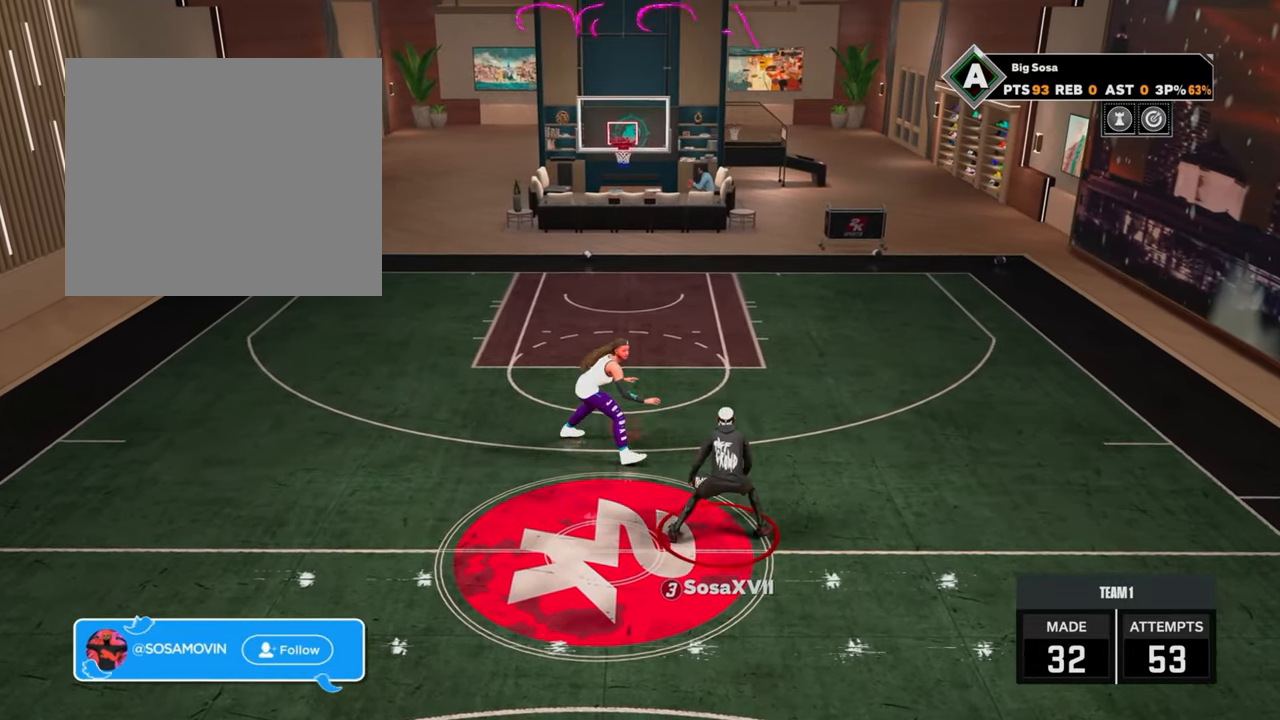
{"buttons": [], "left_stick": "center", "right_stick": "center", "events": [[167, "left_stick", "down"], [283, "R2", "up"], [317, "left_stick", "center"], [400, "right_stick", "right"], [467, "right_stick", "center"]]}
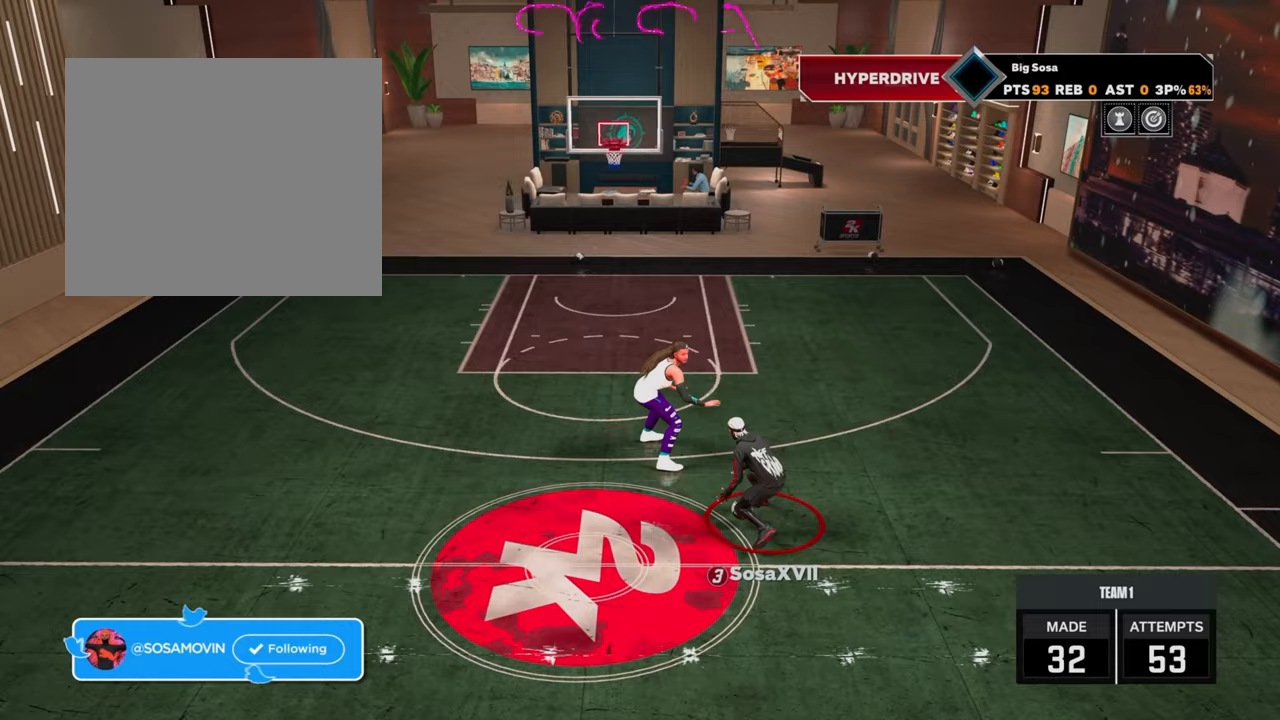
{"buttons": ["R2"], "left_stick": "up-left", "right_stick": "center", "events": [[133, "R2", "down"], [150, "right_stick", "up-left"], [217, "right_stick", "center"], [350, "left_stick", "up-left"]]}
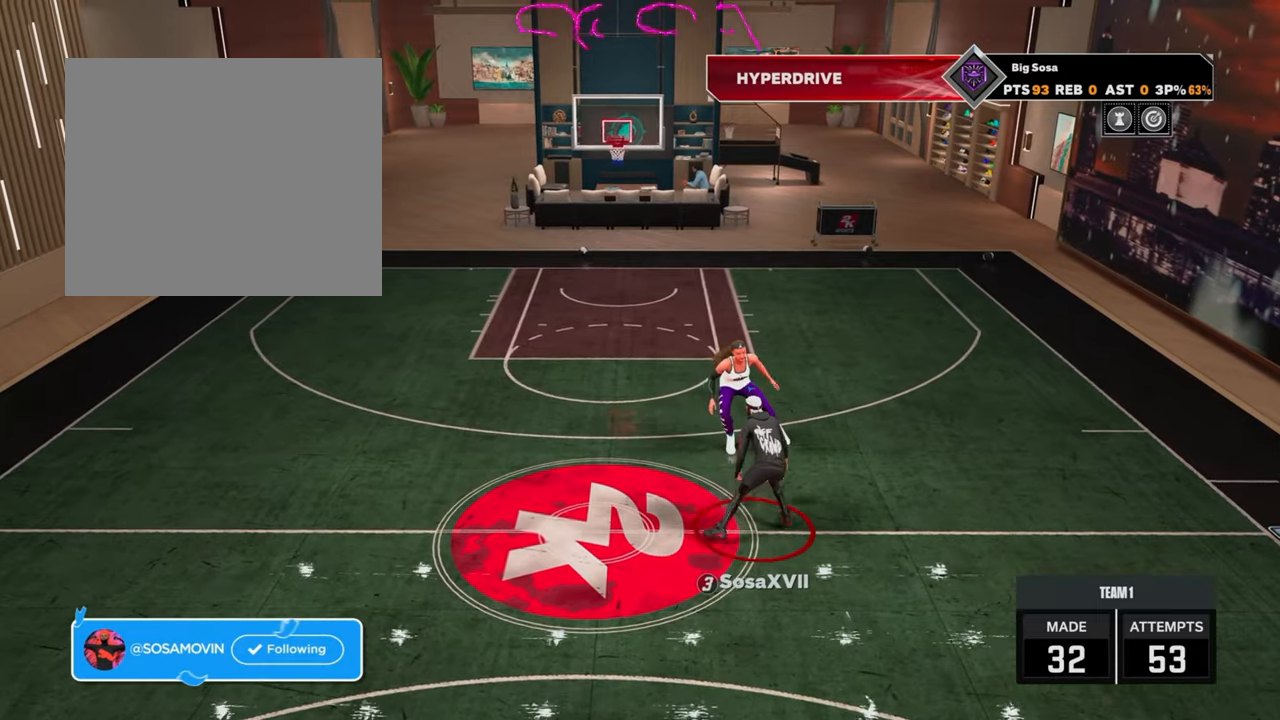
{"buttons": ["R2"], "left_stick": "up-right", "right_stick": "center", "events": [[17, "R2", "up"], [17, "left_stick", "center"], [67, "right_stick", "right"], [117, "right_stick", "center"], [283, "left_stick", "up-right"], [317, "R2", "down"]]}
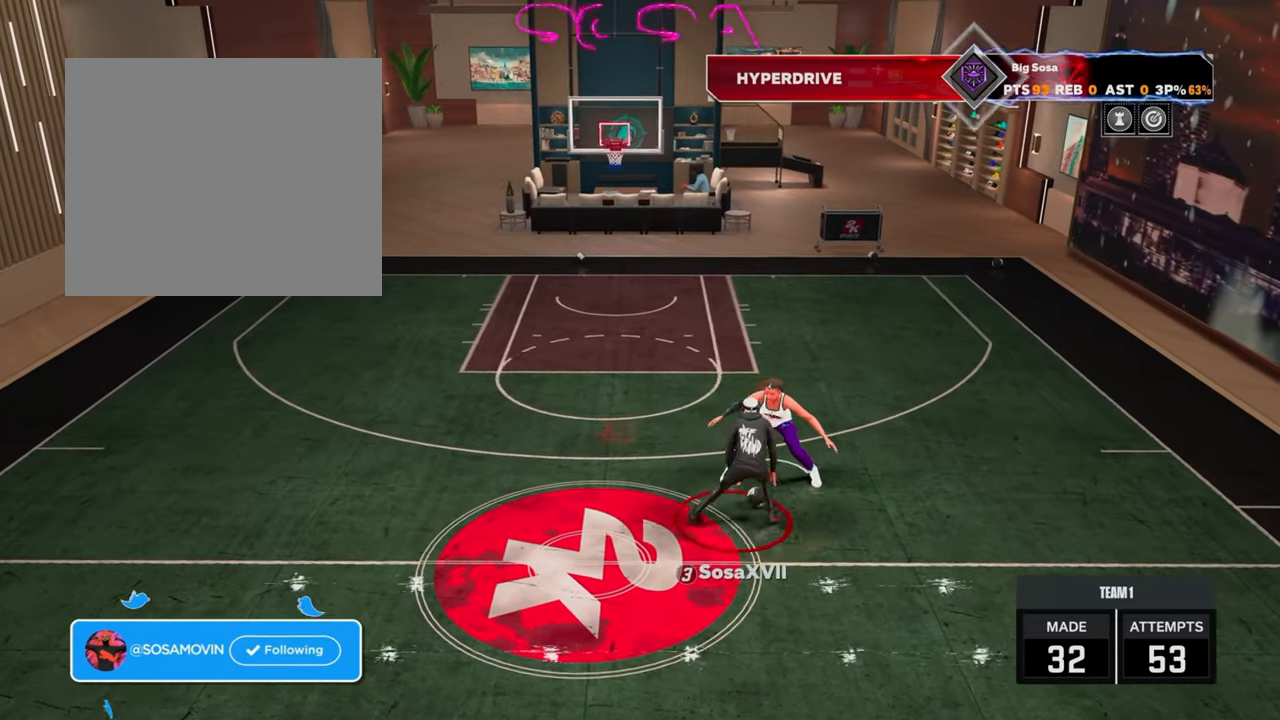
{"buttons": ["R2"], "left_stick": "center", "right_stick": "center", "events": [[50, "left_stick", "right"], [233, "left_stick", "center"], [267, "R2", "up"], [367, "right_stick", "up-left"], [383, "R2", "down"], [433, "right_stick", "center"]]}
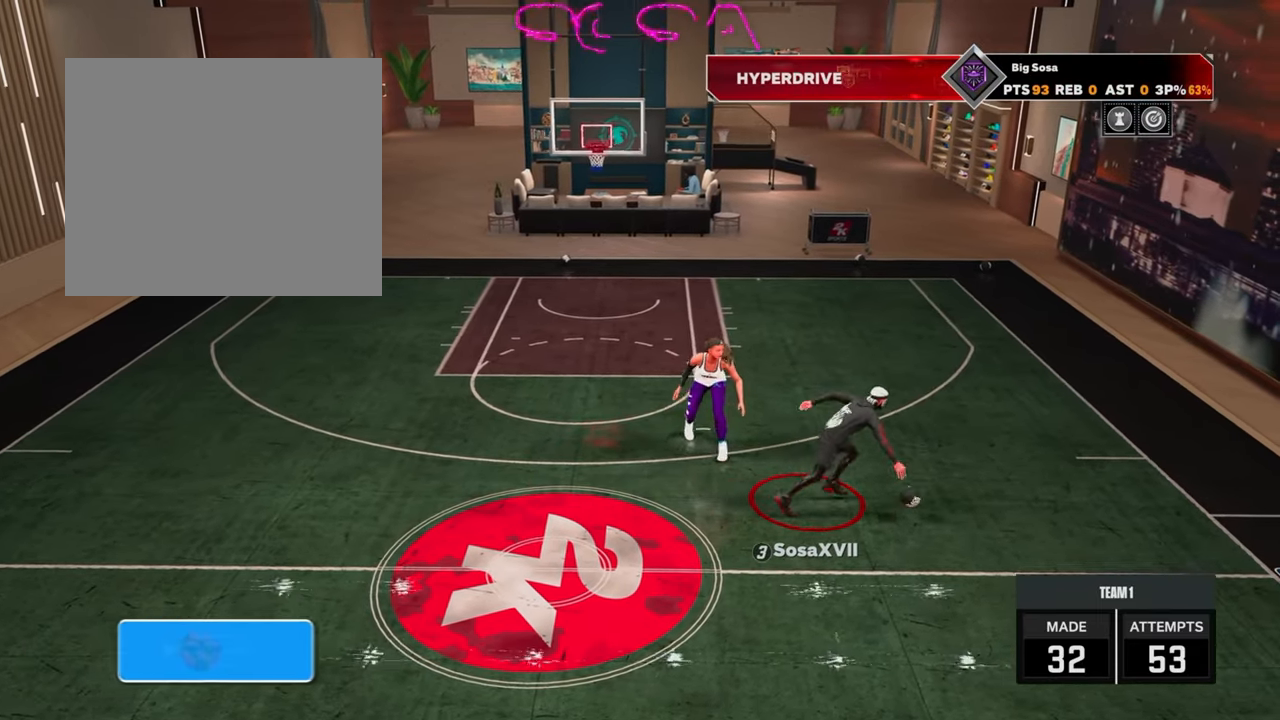
{"buttons": ["R2"], "left_stick": "up-right", "right_stick": "center", "events": [[183, "R2", "up"], [183, "right_stick", "right"], [250, "right_stick", "center"], [450, "R2", "down"], [450, "left_stick", "up-right"]]}
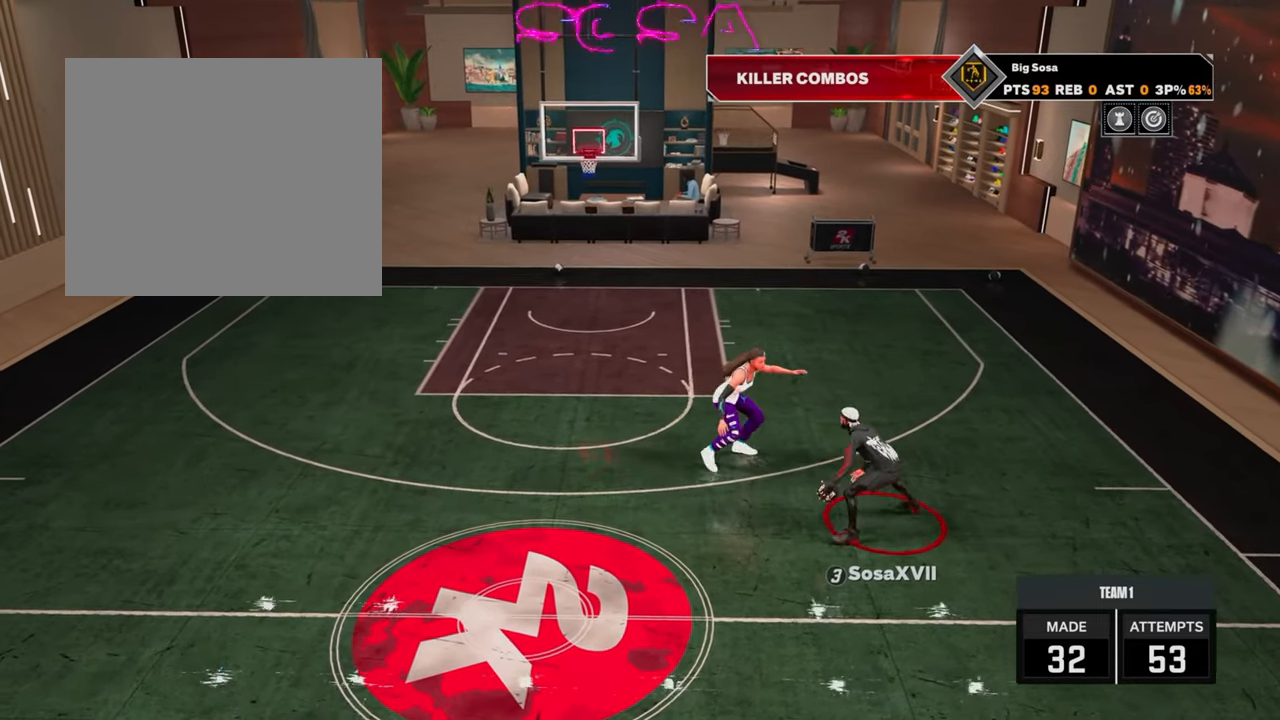
{"buttons": ["SQUARE"], "left_stick": "center", "right_stick": "center", "events": [[367, "R2", "up"], [367, "left_stick", "center"], [500, "SQUARE", "down"]]}
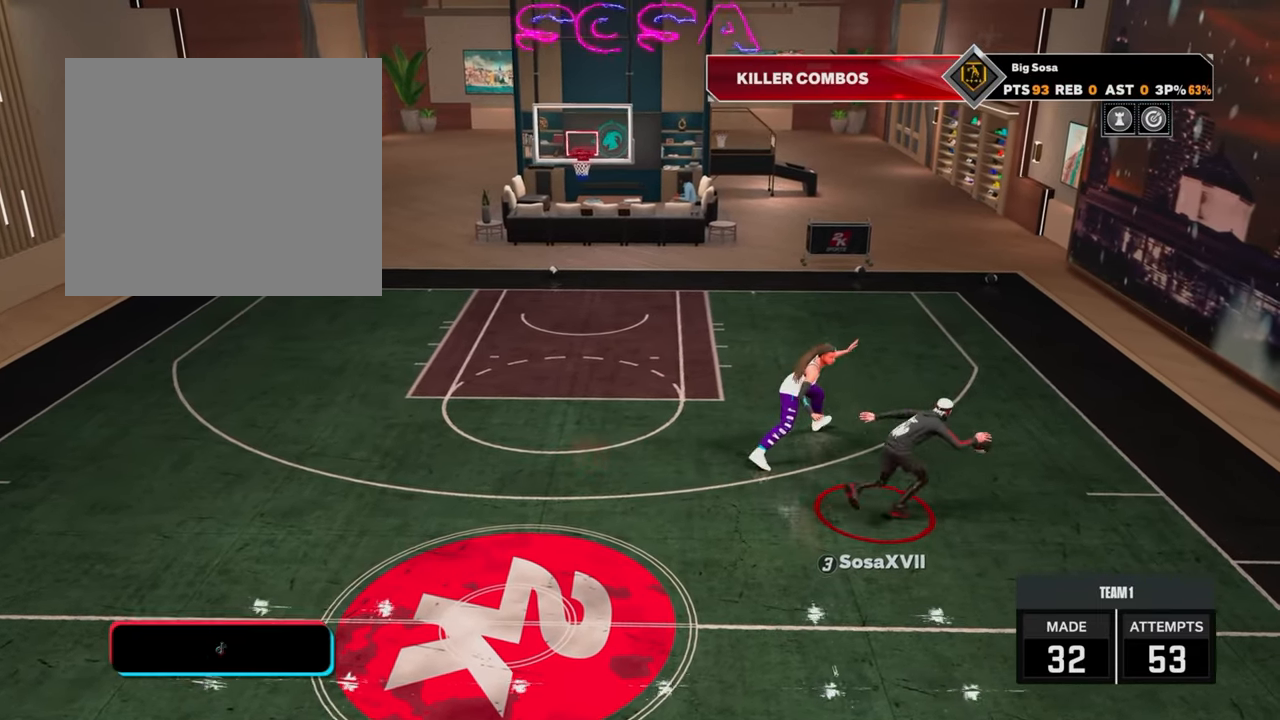
{"buttons": [], "left_stick": "center", "right_stick": "center", "events": [[467, "SQUARE", "up"]]}
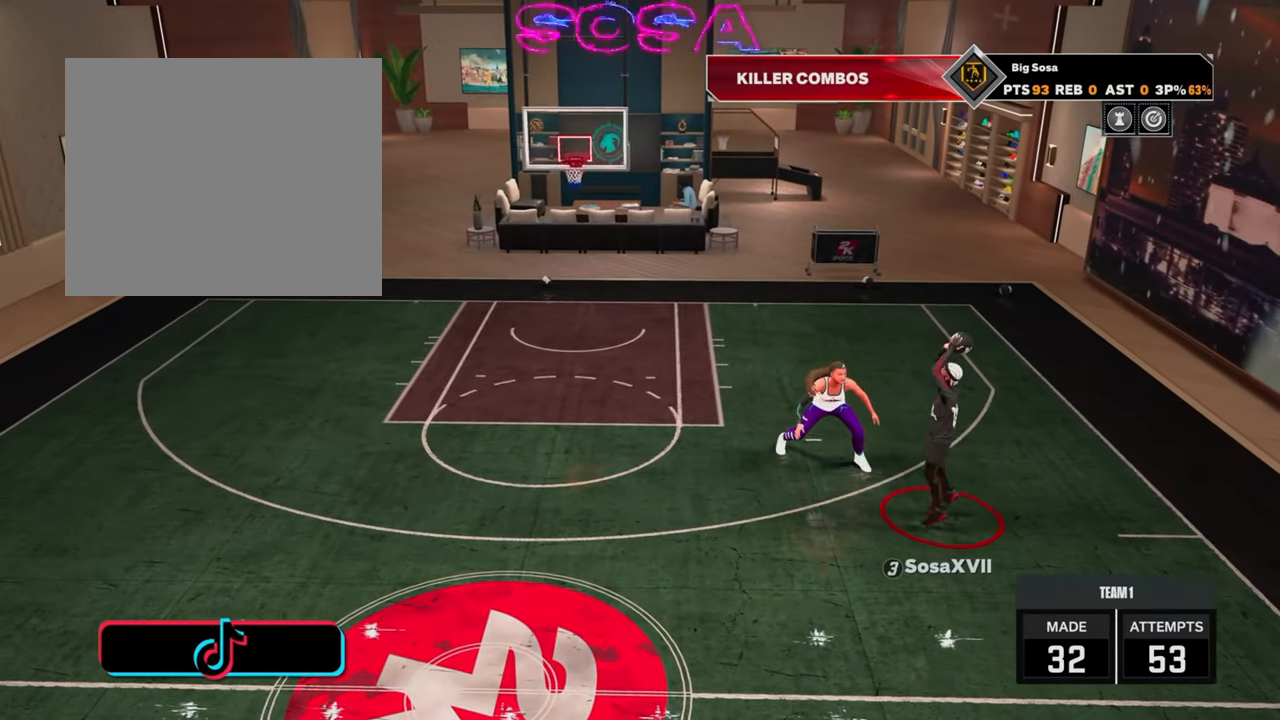
{"buttons": [], "left_stick": "center", "right_stick": "center", "events": []}
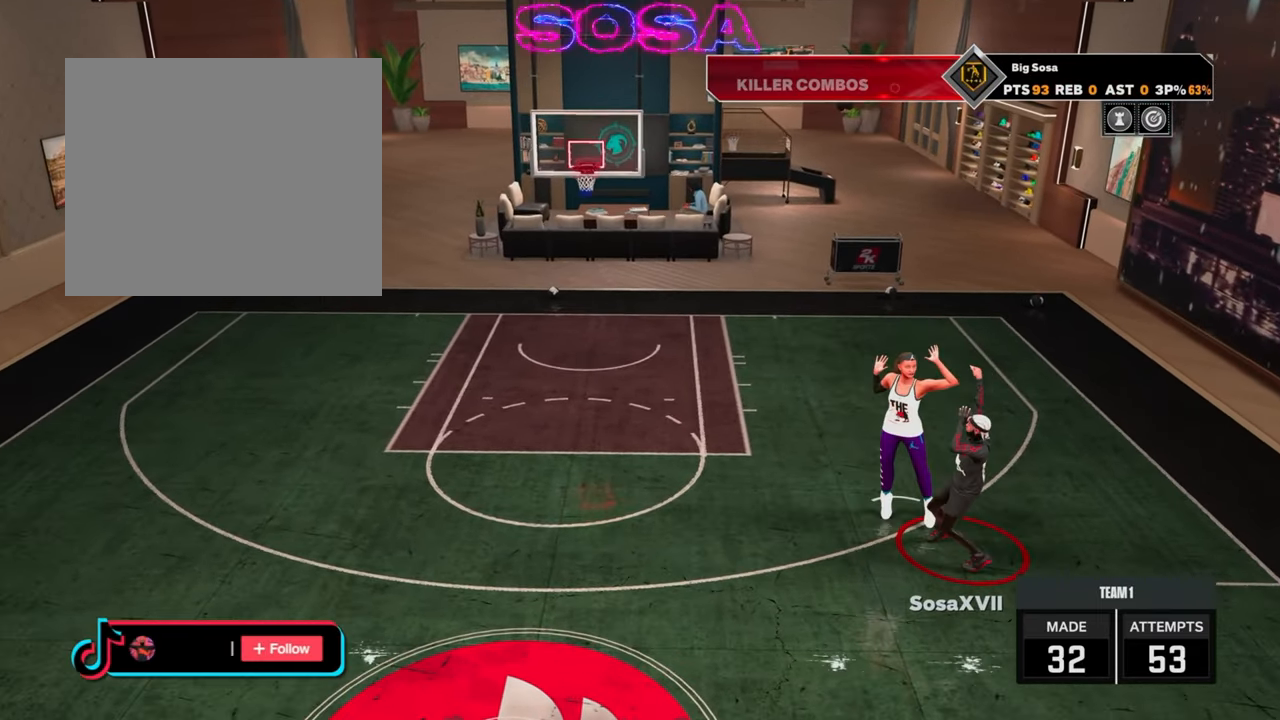
{"buttons": [], "left_stick": "center", "right_stick": "center", "events": []}
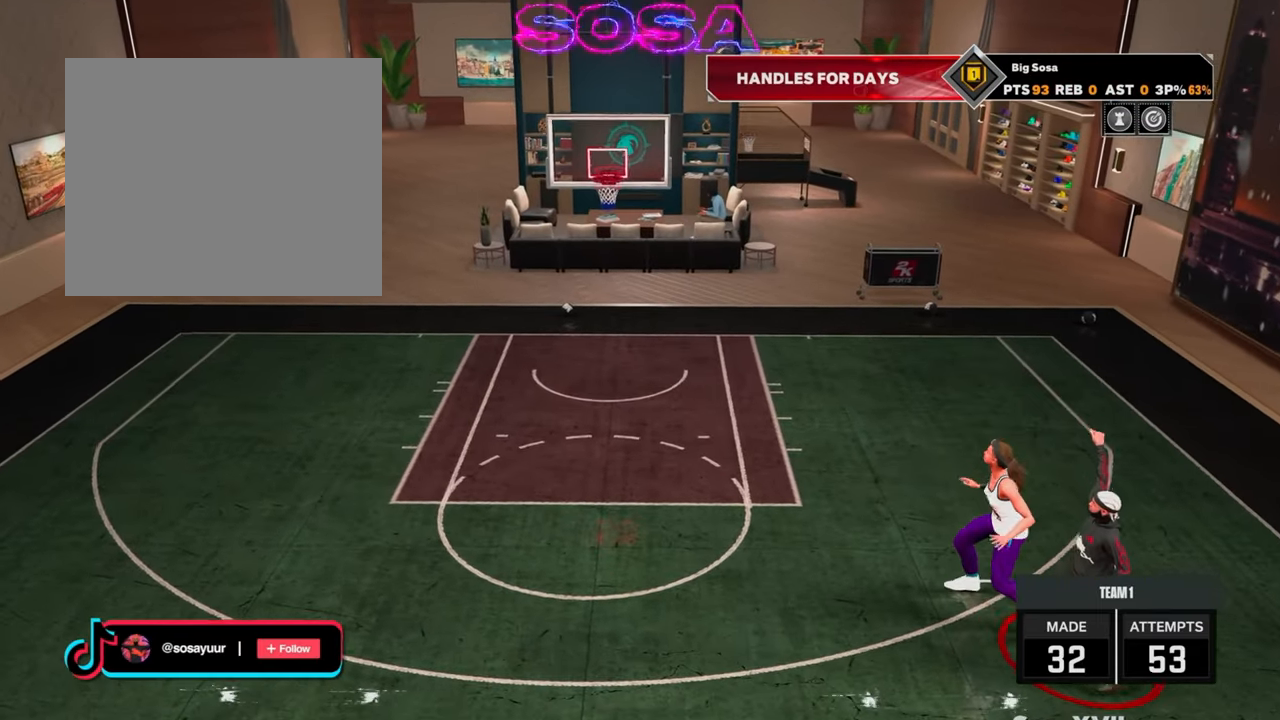
{"buttons": [], "left_stick": "center", "right_stick": "center", "events": [[200, "R2", "down"], [283, "R2", "up"], [300, "right_stick", "right"], [367, "right_stick", "center"]]}
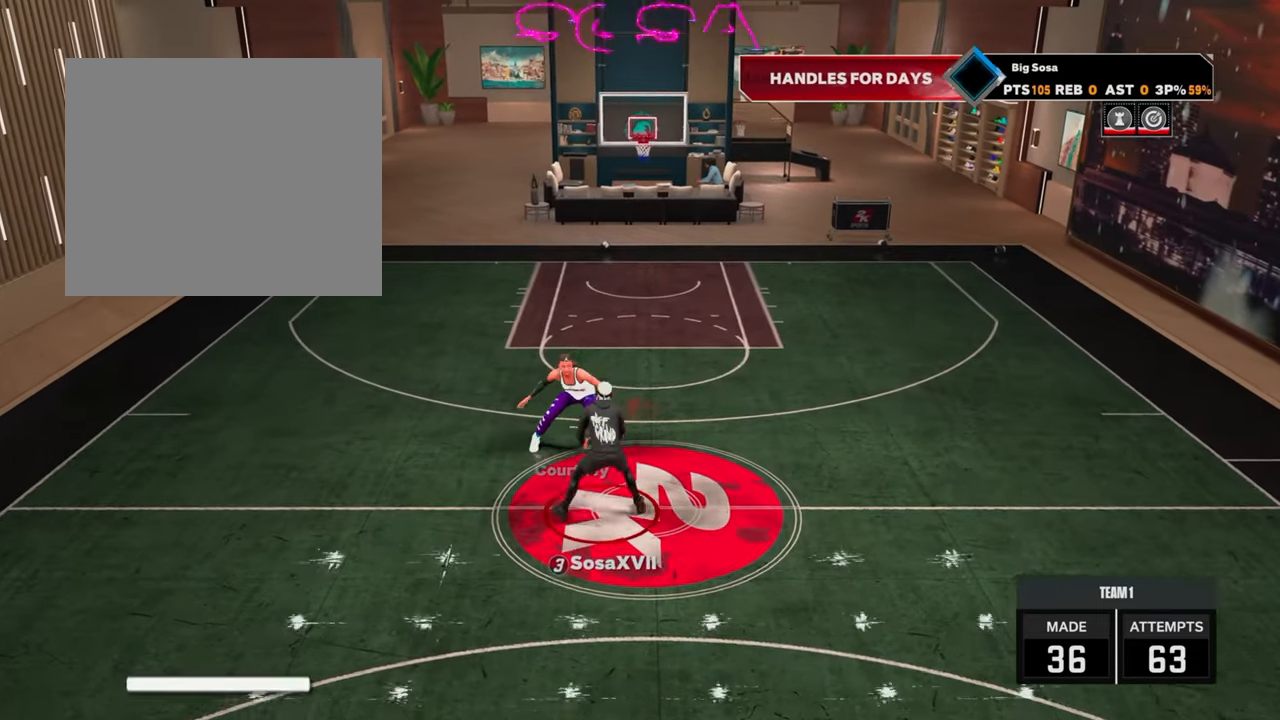
{"buttons": [], "left_stick": "down", "right_stick": "center", "events": [[17, "R2", "down"], [33, "right_stick", "up-left"], [83, "right_stick", "center"], [267, "left_stick", "down"], [500, "R2", "up"]]}
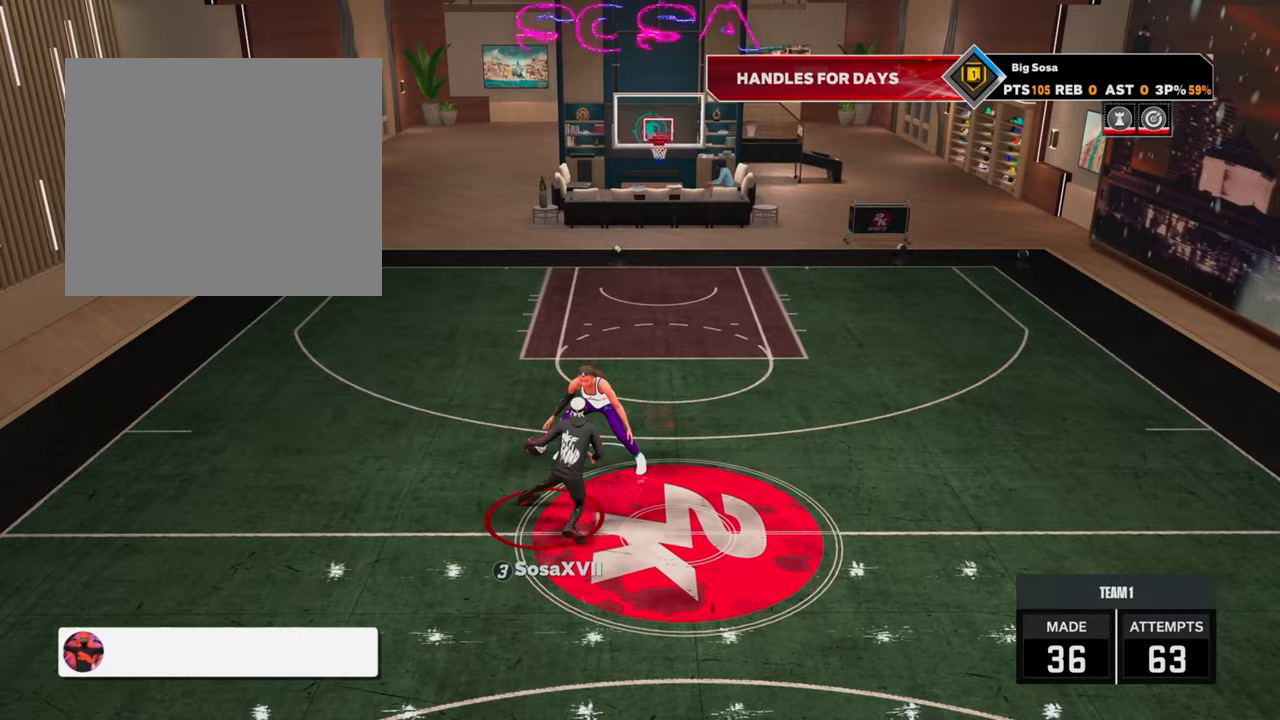
{"buttons": [], "left_stick": "center", "right_stick": "center", "events": [[317, "left_stick", "center"]]}
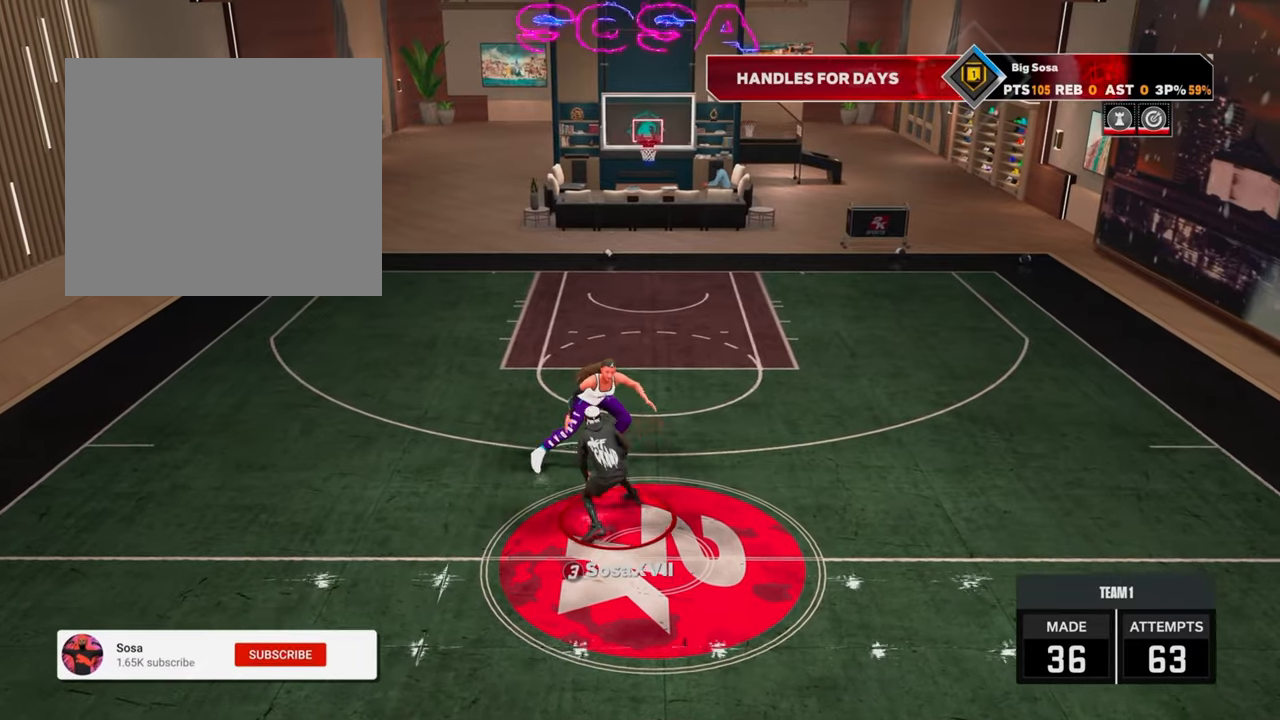
{"buttons": ["R2"], "left_stick": "center", "right_stick": "center", "events": [[100, "right_stick", "right"], [167, "right_stick", "center"], [317, "R2", "down"], [317, "right_stick", "left"], [383, "right_stick", "center"]]}